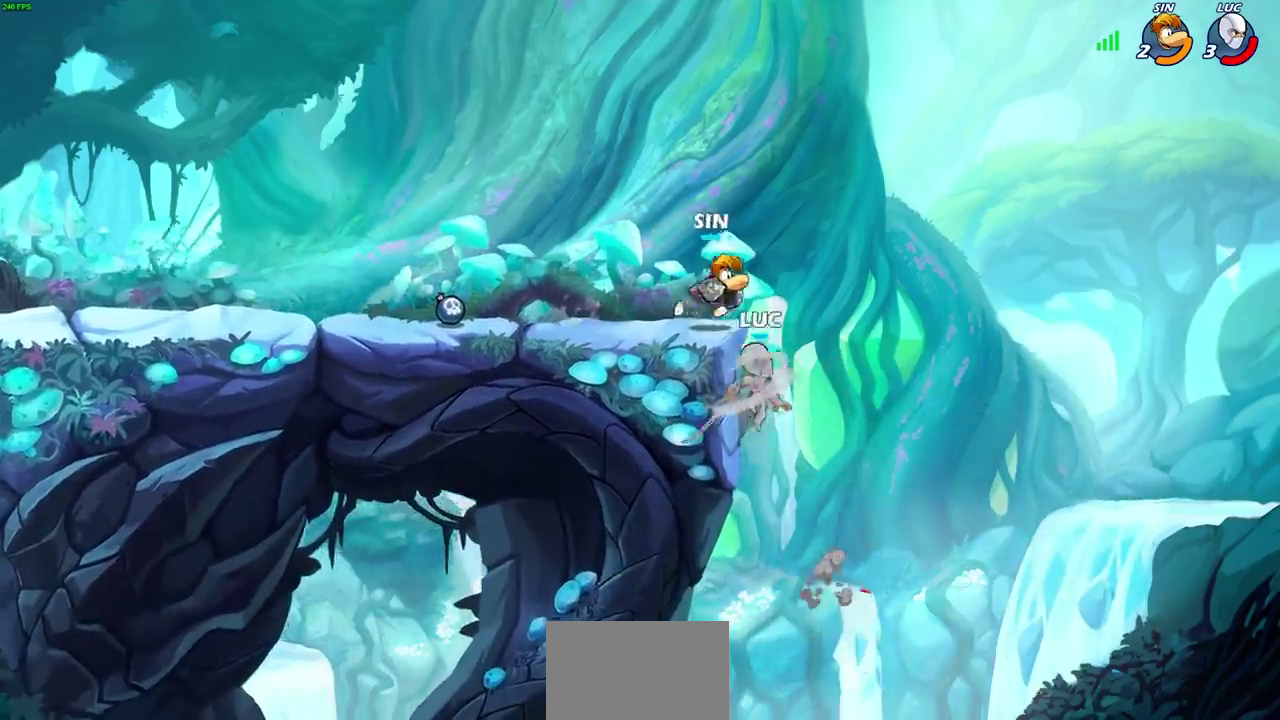
Gameplay with a controller (PlayStation layout); each line is a JSON object with the inputs held at the frame after it (dt_ms = milliseconds from this image to that frame). "events" lists button and stick changes between this image and that frame as [ms after this image, input, new state], when the widget could be followed in between.
{"dt_ms": 600, "buttons": [], "left_stick": "down-left", "right_stick": "center"}
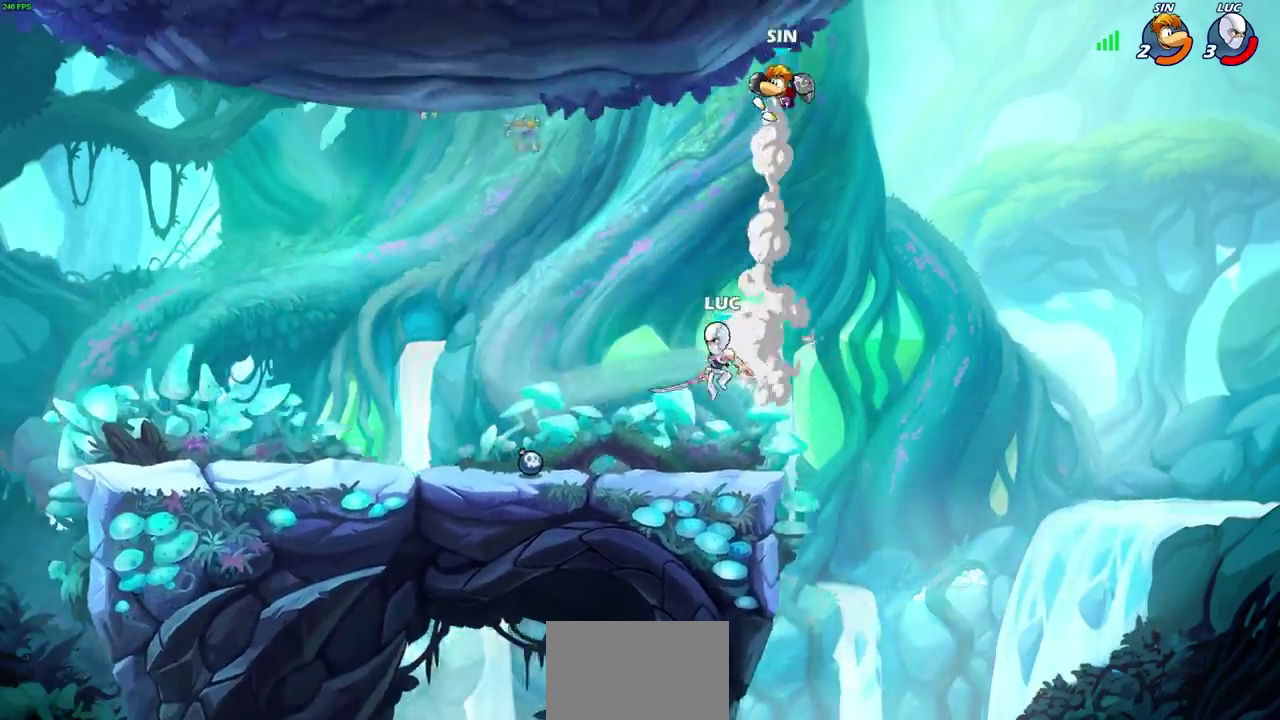
{"dt_ms": 600, "buttons": [], "left_stick": "center", "right_stick": "center"}
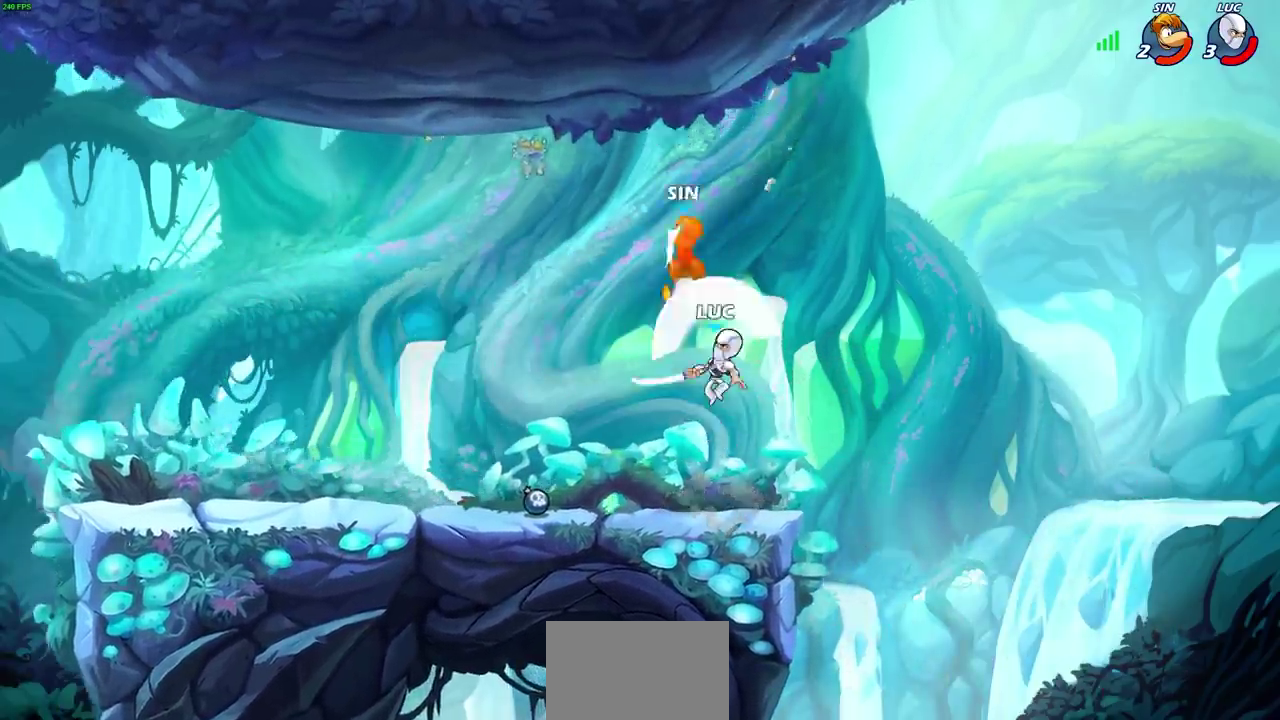
{"dt_ms": 300, "buttons": [], "left_stick": "down-left", "right_stick": "center", "events": [[200, "left_stick", "left"], [283, "left_stick", "down-left"]]}
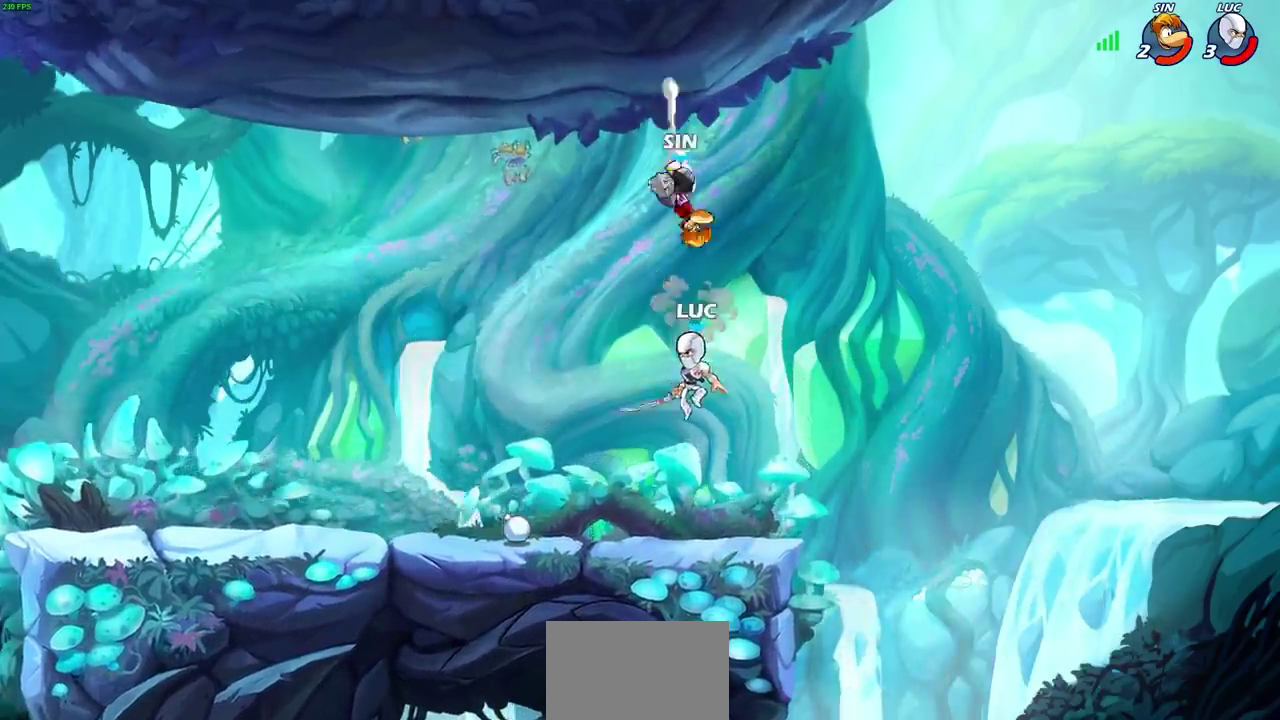
{"dt_ms": 300, "buttons": ["CIRCLE", "R2"], "left_stick": "down", "right_stick": "center", "events": [[100, "left_stick", "center"], [200, "R2", "down"], [283, "left_stick", "down"], [300, "CIRCLE", "down"]]}
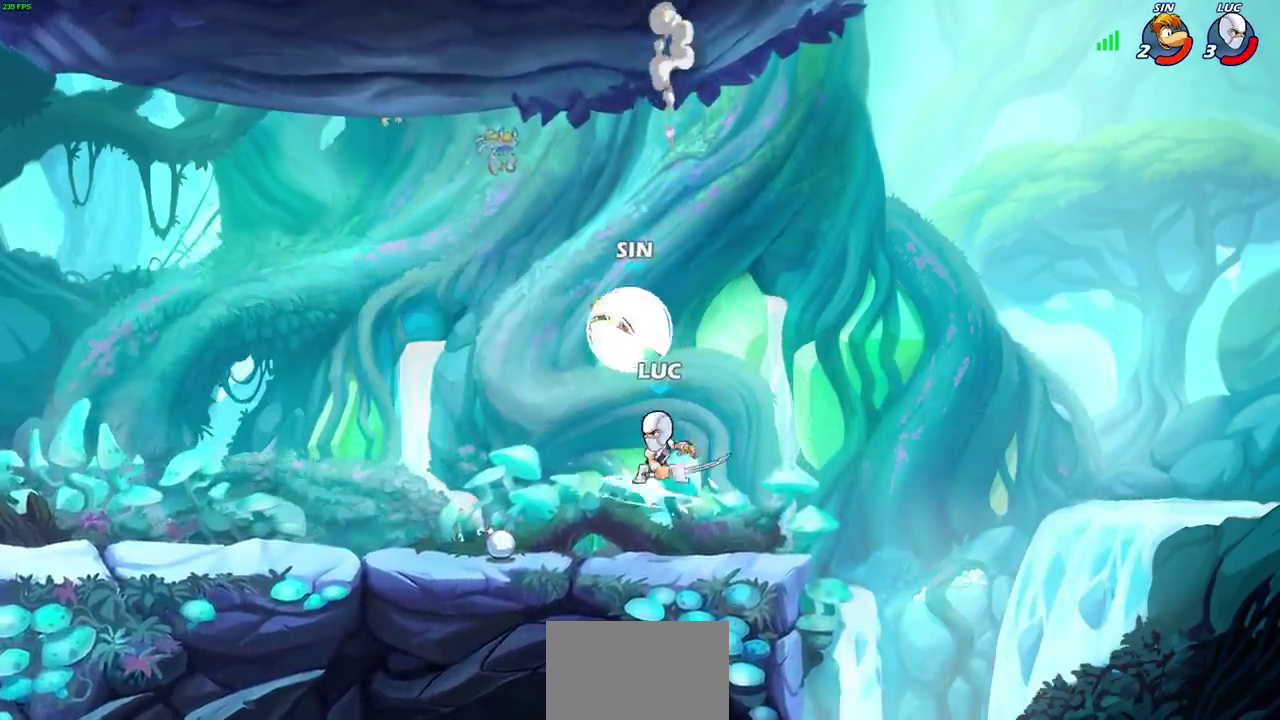
{"dt_ms": 600, "buttons": [], "left_stick": "center", "right_stick": "center", "events": [[83, "R2", "up"], [100, "CIRCLE", "up"], [100, "left_stick", "center"]]}
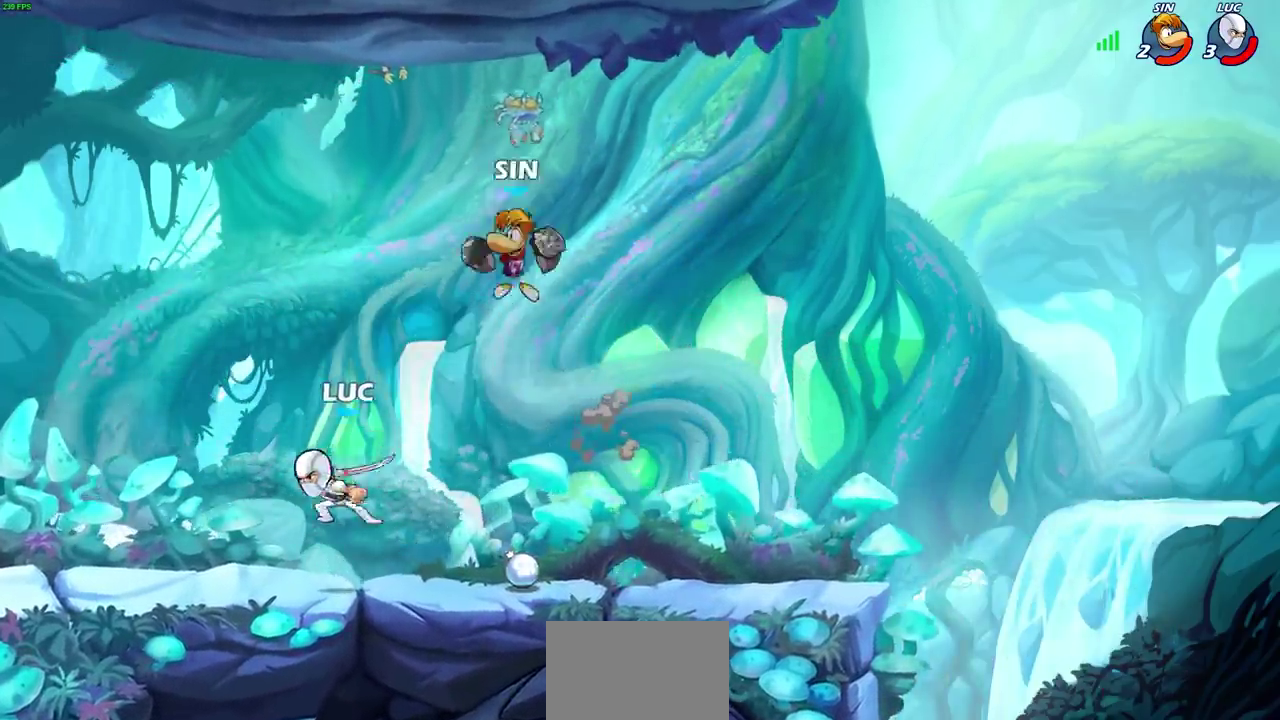
{"dt_ms": 600, "buttons": [], "left_stick": "center", "right_stick": "center", "events": [[117, "left_stick", "right"], [183, "SQUARE", "down"], [217, "left_stick", "center"], [250, "SQUARE", "up"], [333, "SQUARE", "down"], [417, "SQUARE", "up"], [500, "SQUARE", "down"], [600, "SQUARE", "up"]]}
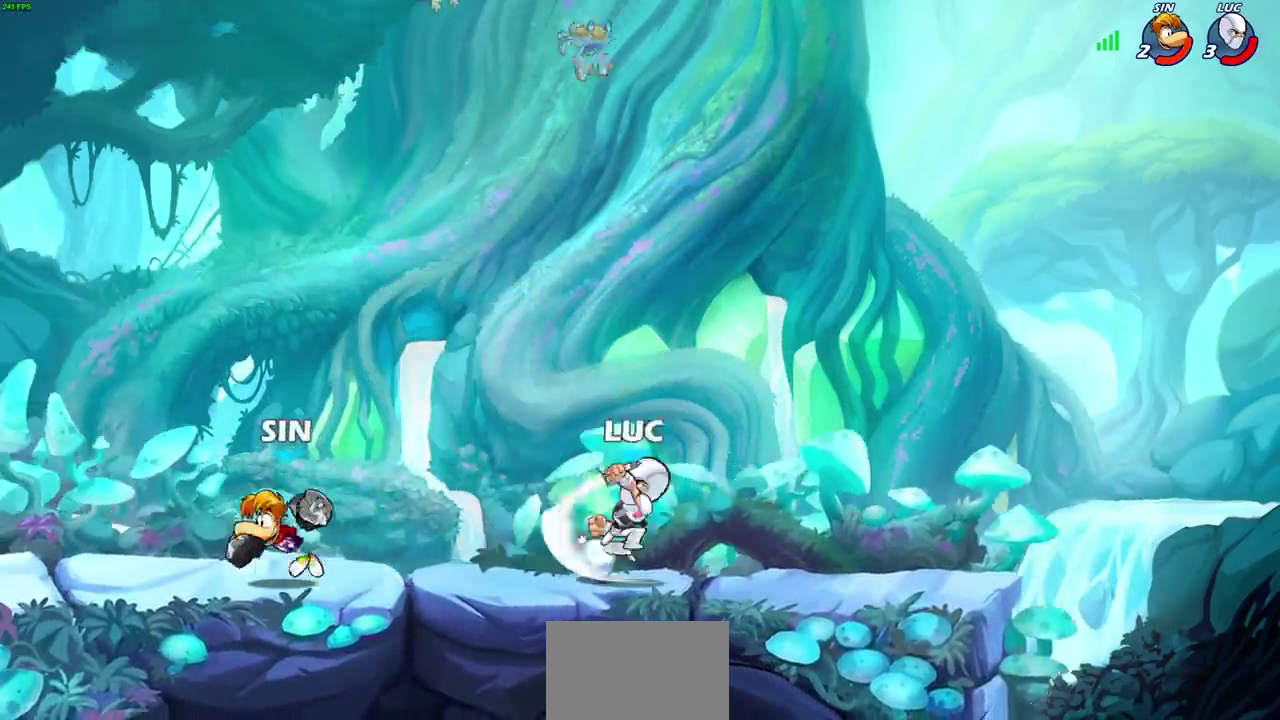
{"dt_ms": 600, "buttons": [], "left_stick": "right", "right_stick": "center", "events": [[317, "left_stick", "right"]]}
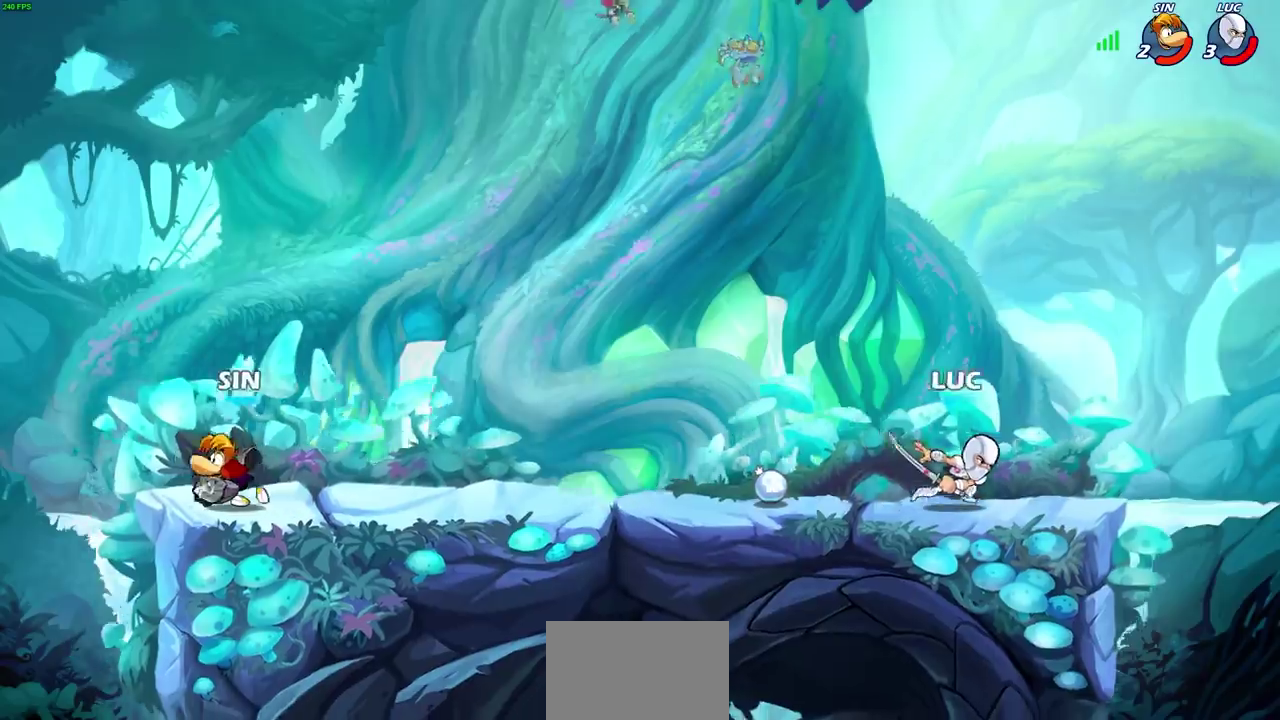
{"dt_ms": 600, "buttons": [], "left_stick": "center", "right_stick": "center", "events": [[83, "left_stick", "left"], [200, "R1", "down"], [200, "R2", "down"], [300, "left_stick", "center"], [317, "R1", "up"], [317, "R2", "up"]]}
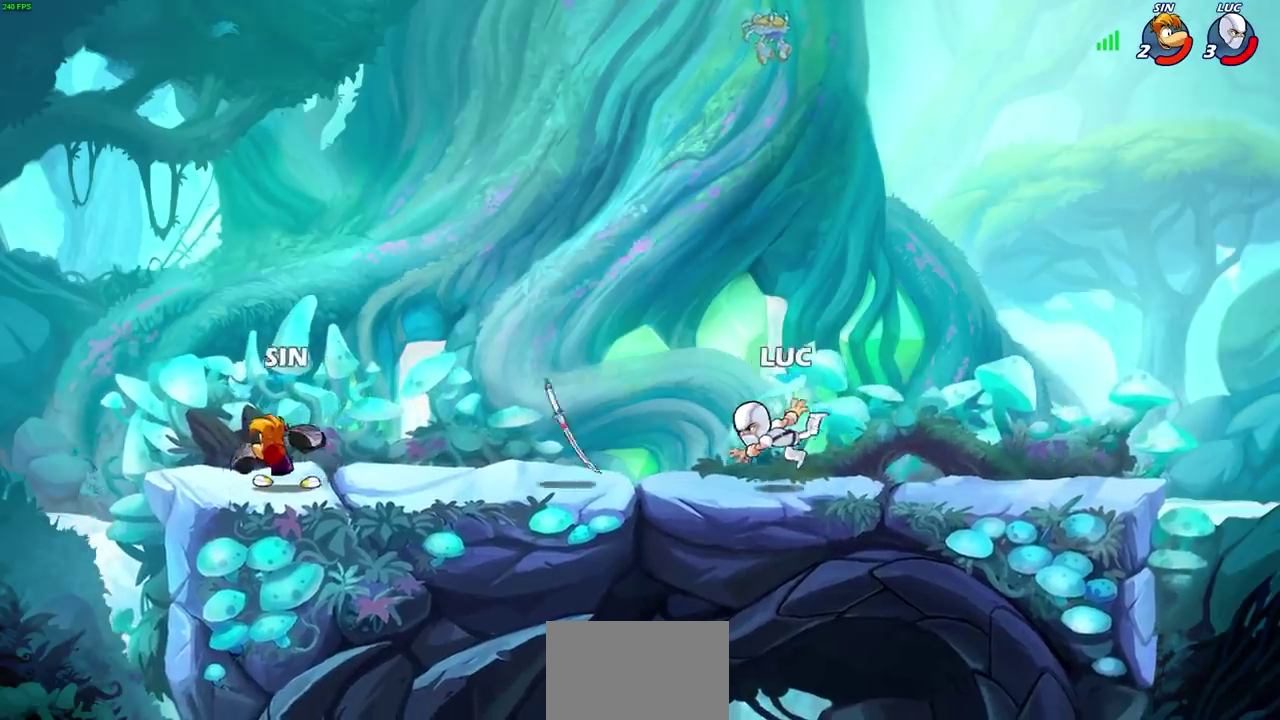
{"dt_ms": 300, "buttons": ["R2"], "left_stick": "left", "right_stick": "center", "events": [[183, "left_stick", "left"], [250, "R2", "down"]]}
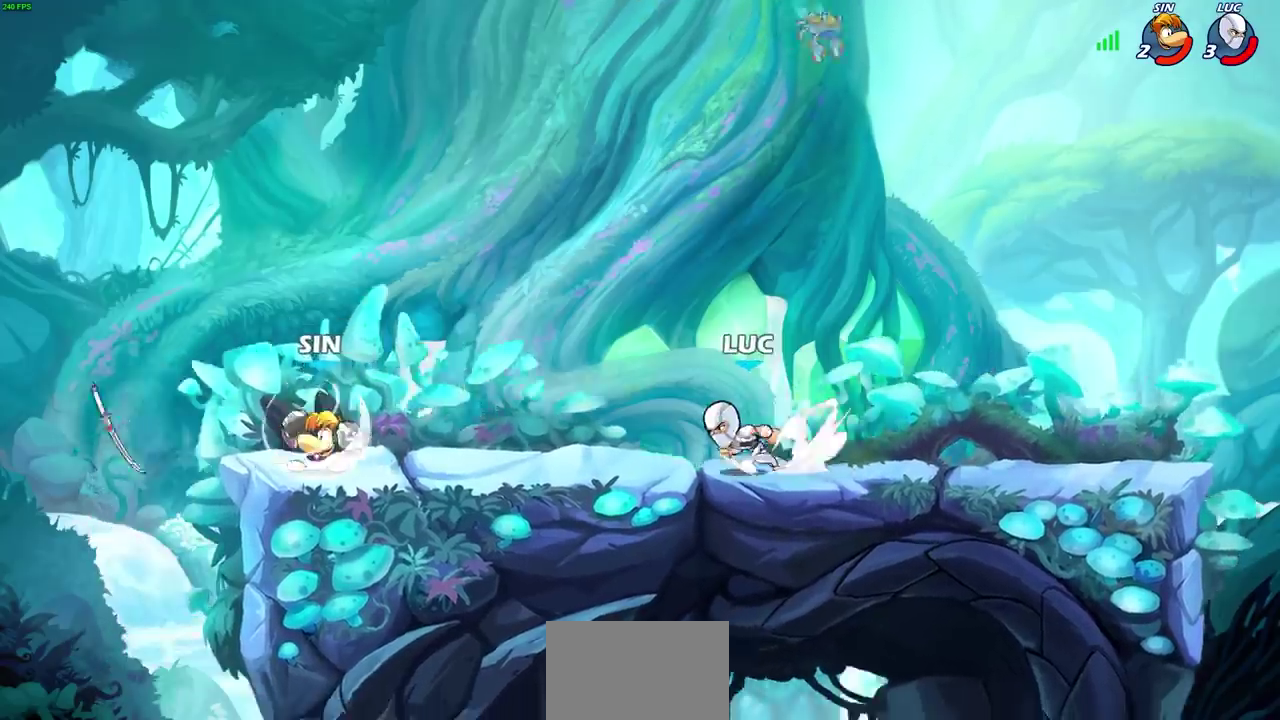
{"dt_ms": 300, "buttons": ["CROSS"], "left_stick": "up-left", "right_stick": "center", "events": [[150, "R2", "up"], [267, "CROSS", "down"], [267, "left_stick", "up-left"]]}
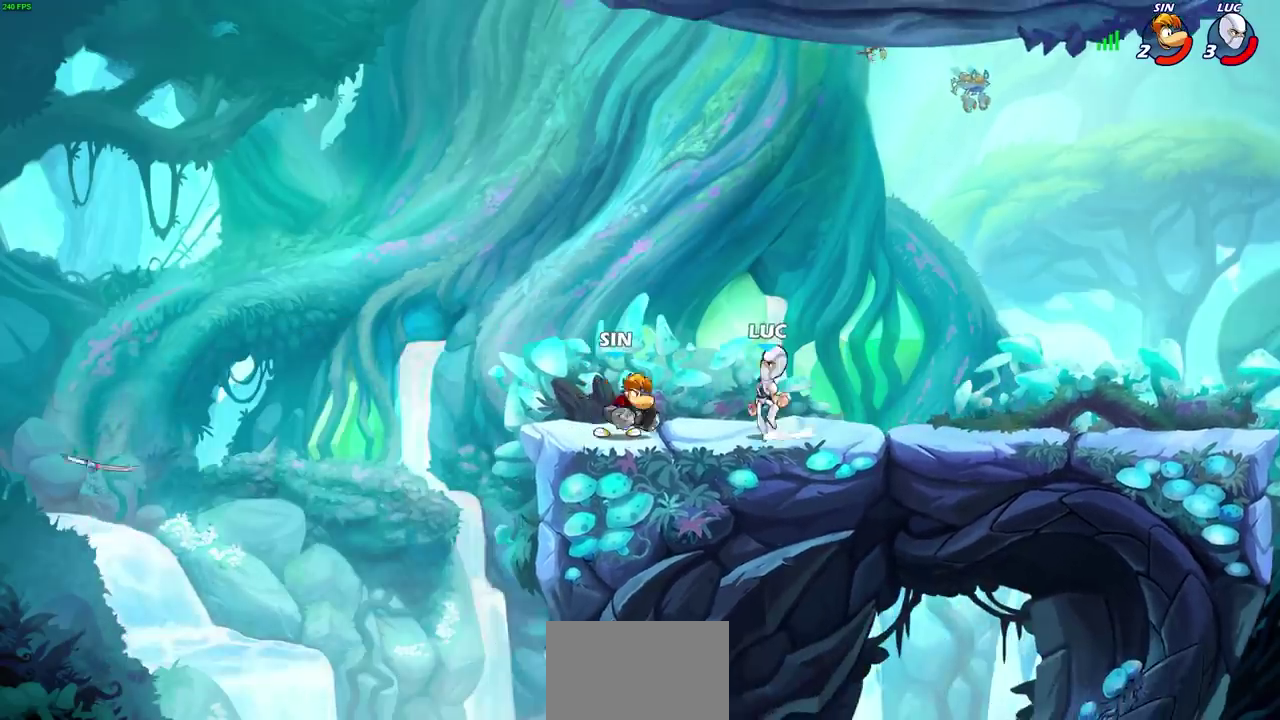
{"dt_ms": 600, "buttons": [], "left_stick": "right", "right_stick": "center", "events": [[17, "left_stick", "up"], [100, "CROSS", "up"], [100, "SQUARE", "down"], [117, "right_stick", "down-left"], [133, "left_stick", "down"], [217, "SQUARE", "up"], [217, "right_stick", "center"], [233, "left_stick", "center"], [583, "left_stick", "right"]]}
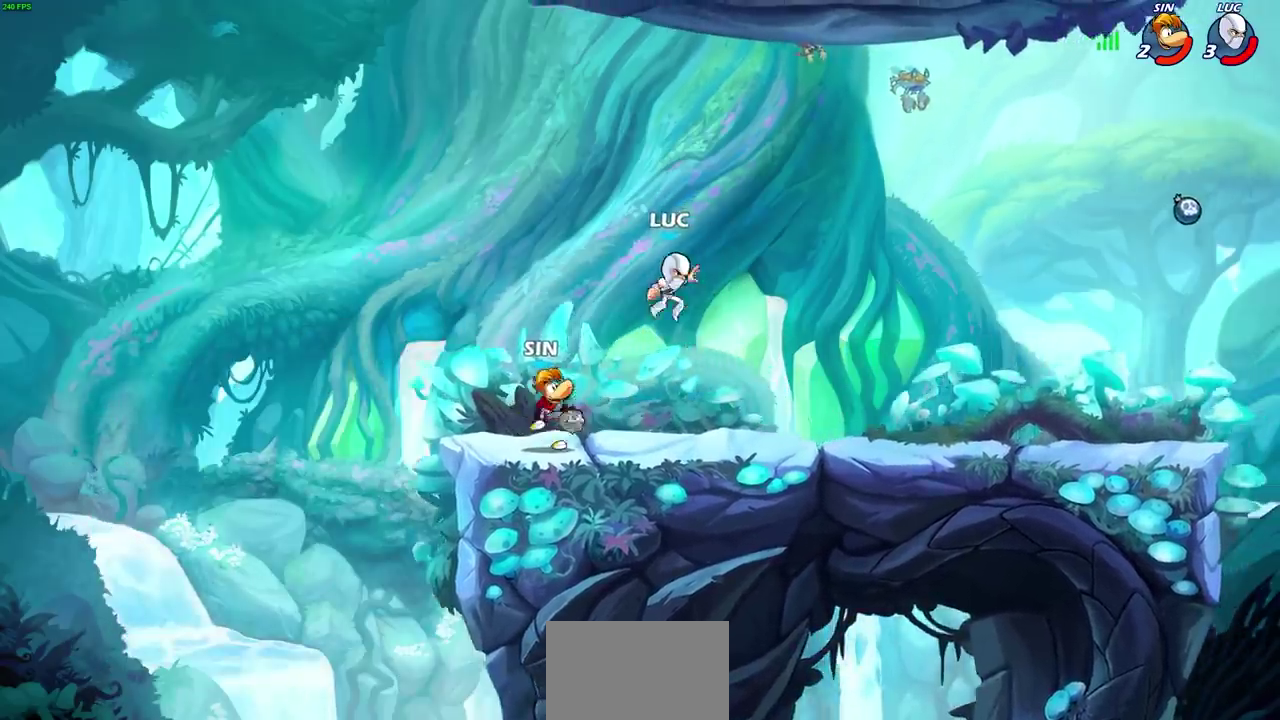
{"dt_ms": 800, "buttons": ["R2"], "left_stick": "right", "right_stick": "center", "events": [[400, "R2", "down"], [417, "left_stick", "up-right"], [450, "CROSS", "down"], [533, "CROSS", "up"], [567, "left_stick", "down-right"], [717, "left_stick", "right"]]}
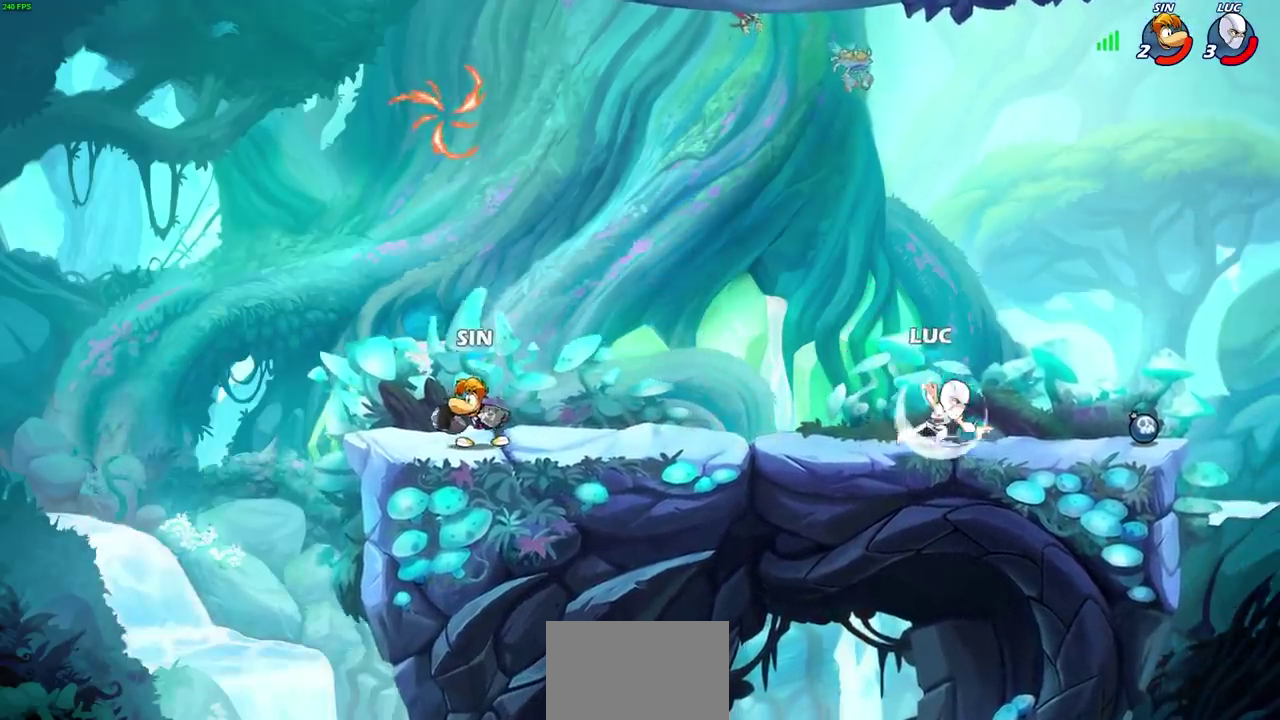
{"dt_ms": 300, "buttons": [], "left_stick": "right", "right_stick": "center", "events": [[33, "R2", "up"]]}
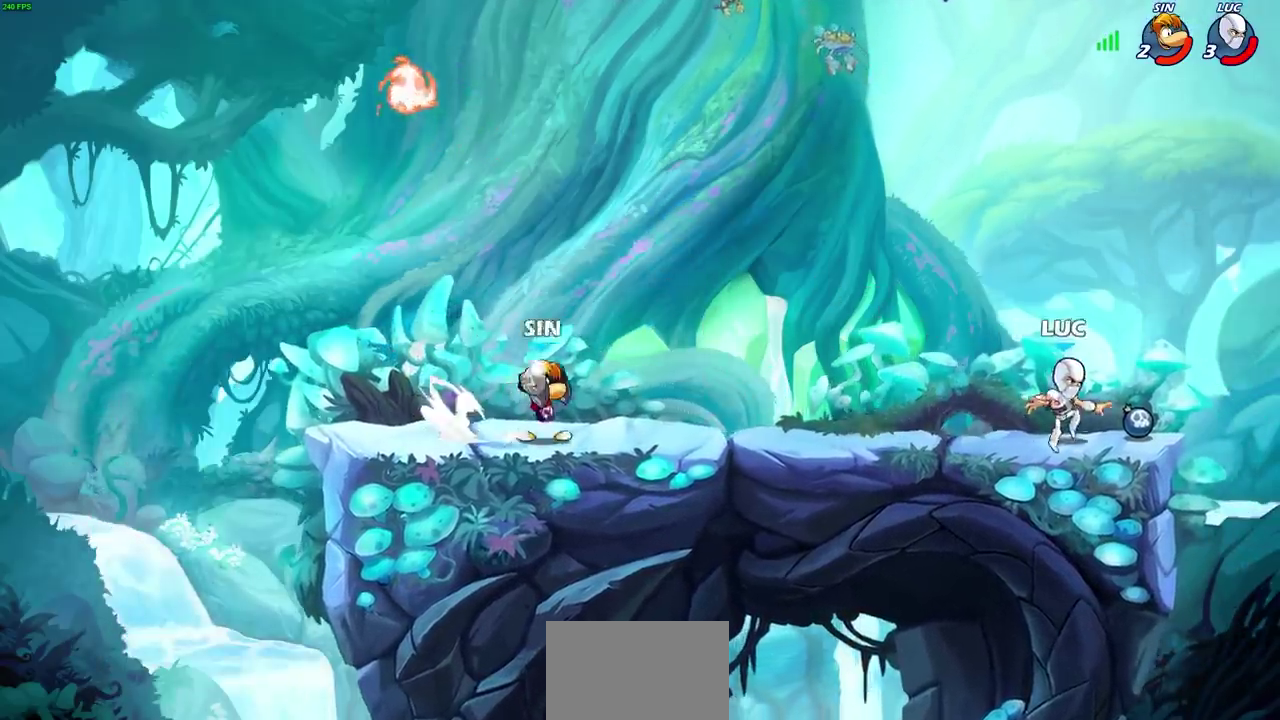
{"dt_ms": 300, "buttons": [], "left_stick": "up-left", "right_stick": "center", "events": [[67, "R1", "down"], [83, "CROSS", "down"], [83, "left_stick", "down-right"], [133, "left_stick", "up-left"], [167, "R1", "up"], [217, "CROSS", "up"]]}
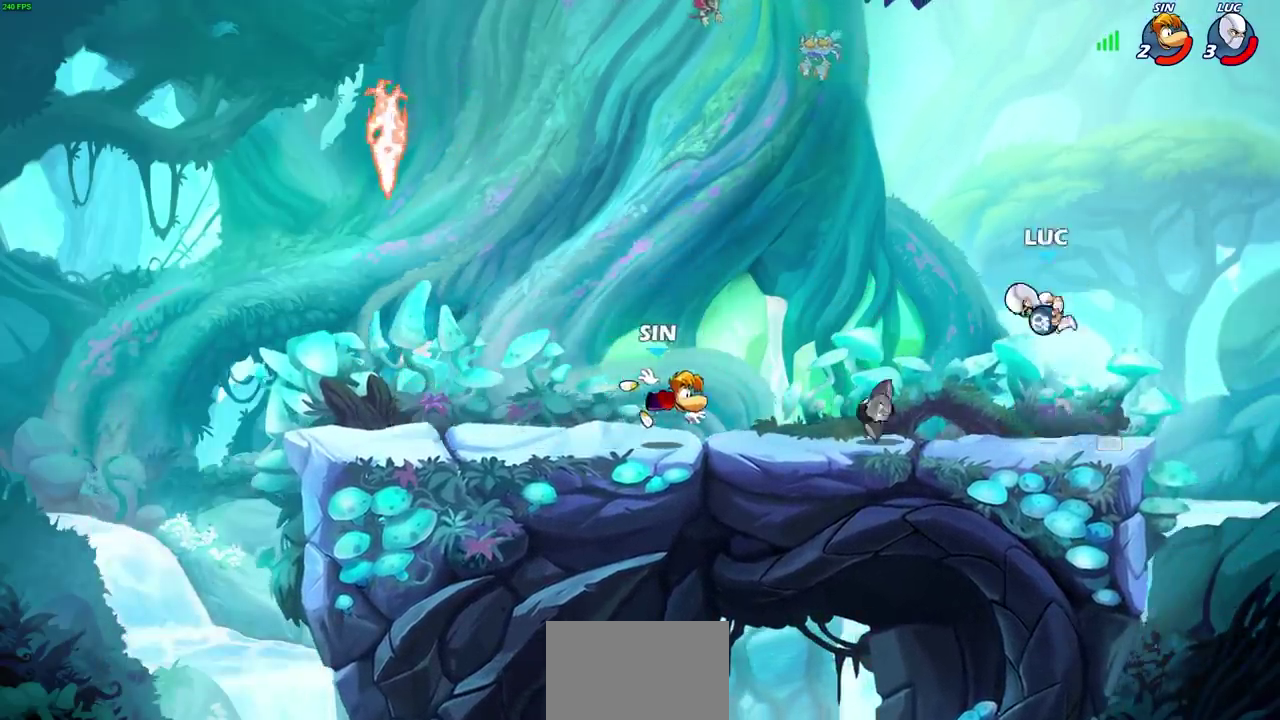
{"dt_ms": 600, "buttons": ["L1"], "left_stick": "center", "right_stick": "center", "events": [[33, "CROSS", "down"], [150, "CROSS", "up"], [250, "CROSS", "down"], [367, "CIRCLE", "down"], [367, "CROSS", "up"], [367, "left_stick", "left"], [417, "left_stick", "down-left"], [433, "CIRCLE", "up"], [533, "left_stick", "center"], [583, "L1", "down"]]}
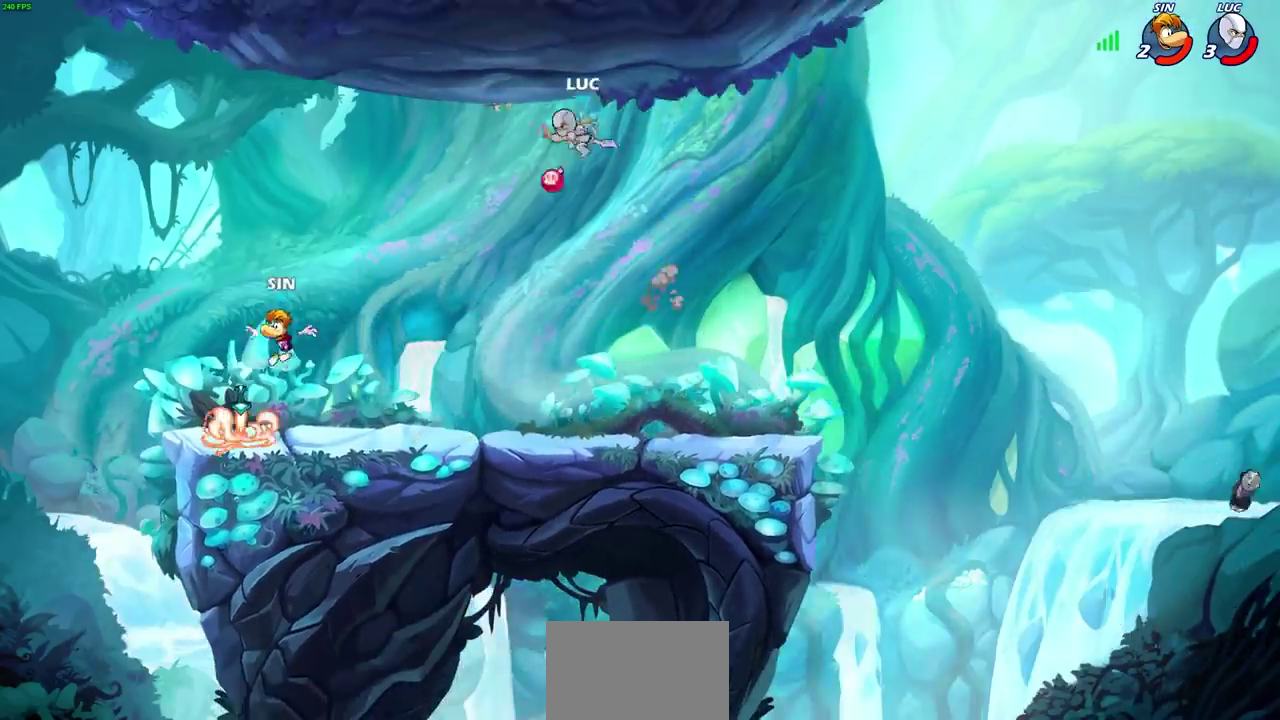
{"dt_ms": 700, "buttons": [], "left_stick": "right", "right_stick": "center", "events": [[33, "L1", "up"], [217, "left_stick", "left"], [283, "left_stick", "down-left"], [417, "left_stick", "up-right"], [517, "left_stick", "down"], [567, "left_stick", "down-right"], [650, "left_stick", "right"]]}
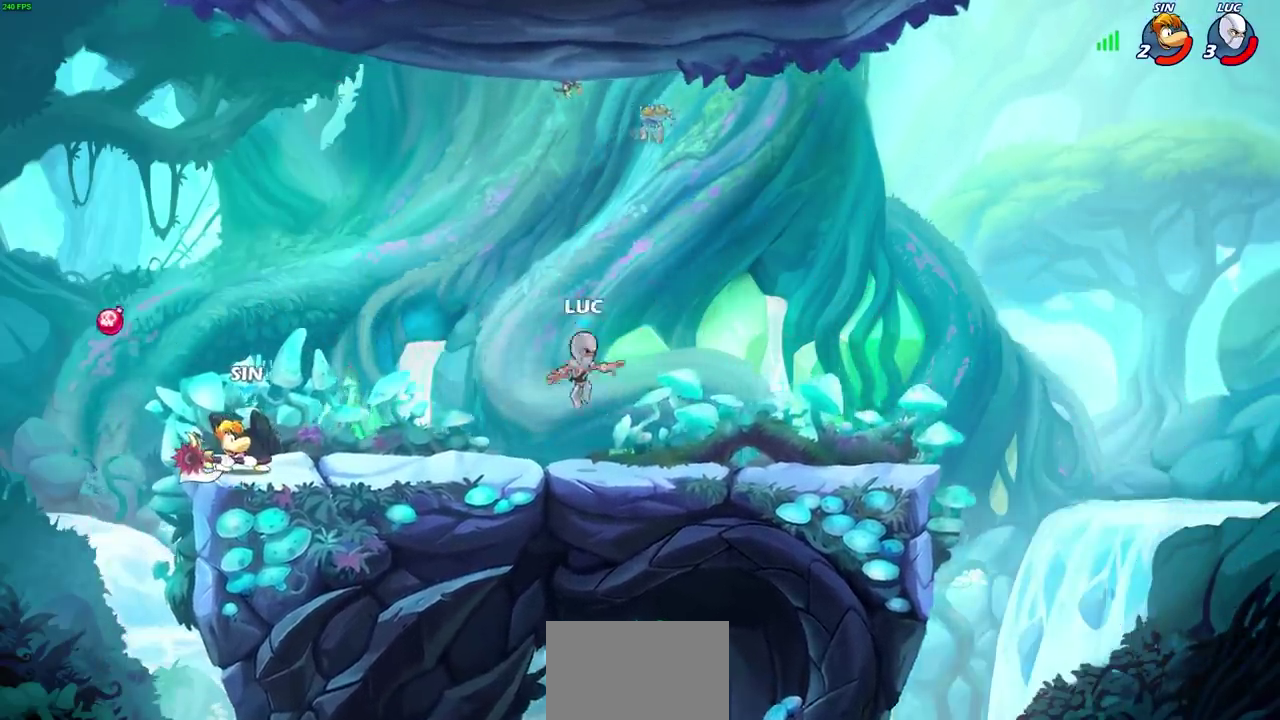
{"dt_ms": 400, "buttons": [], "left_stick": "left", "right_stick": "center", "events": [[283, "left_stick", "up-left"], [367, "left_stick", "left"]]}
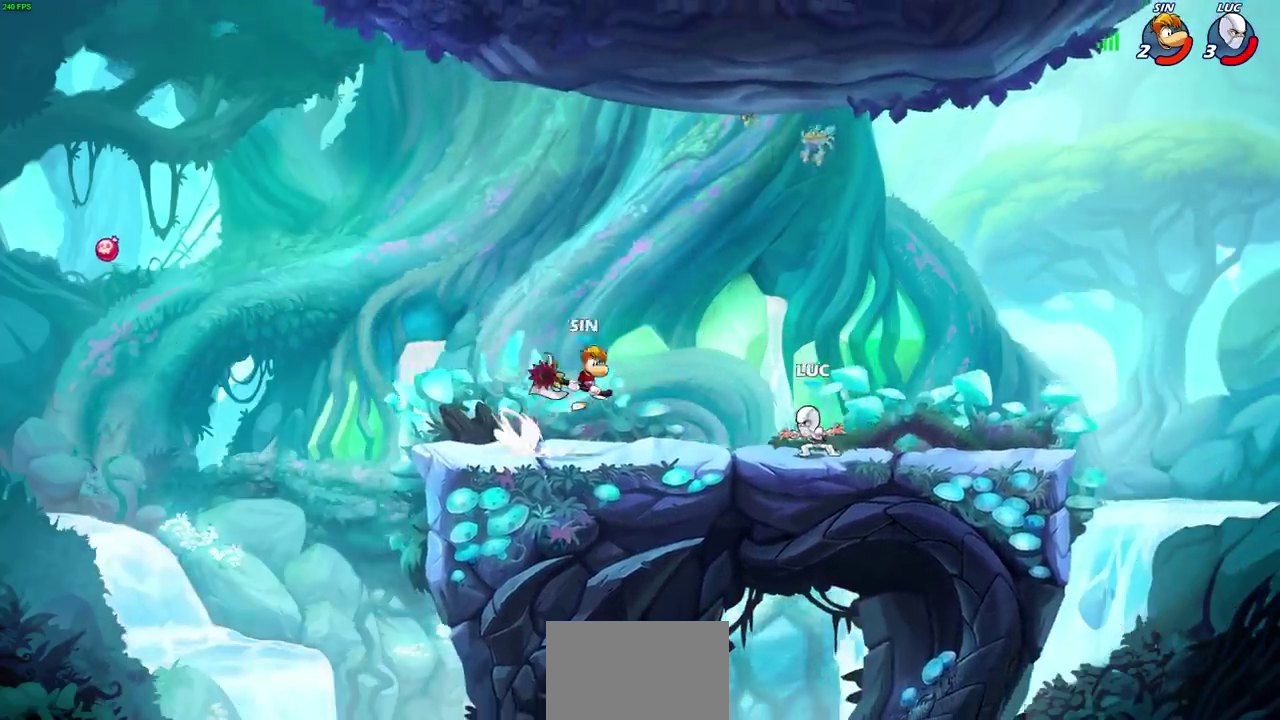
{"dt_ms": 300, "buttons": [], "left_stick": "left", "right_stick": "center", "events": [[50, "left_stick", "right"], [283, "left_stick", "left"]]}
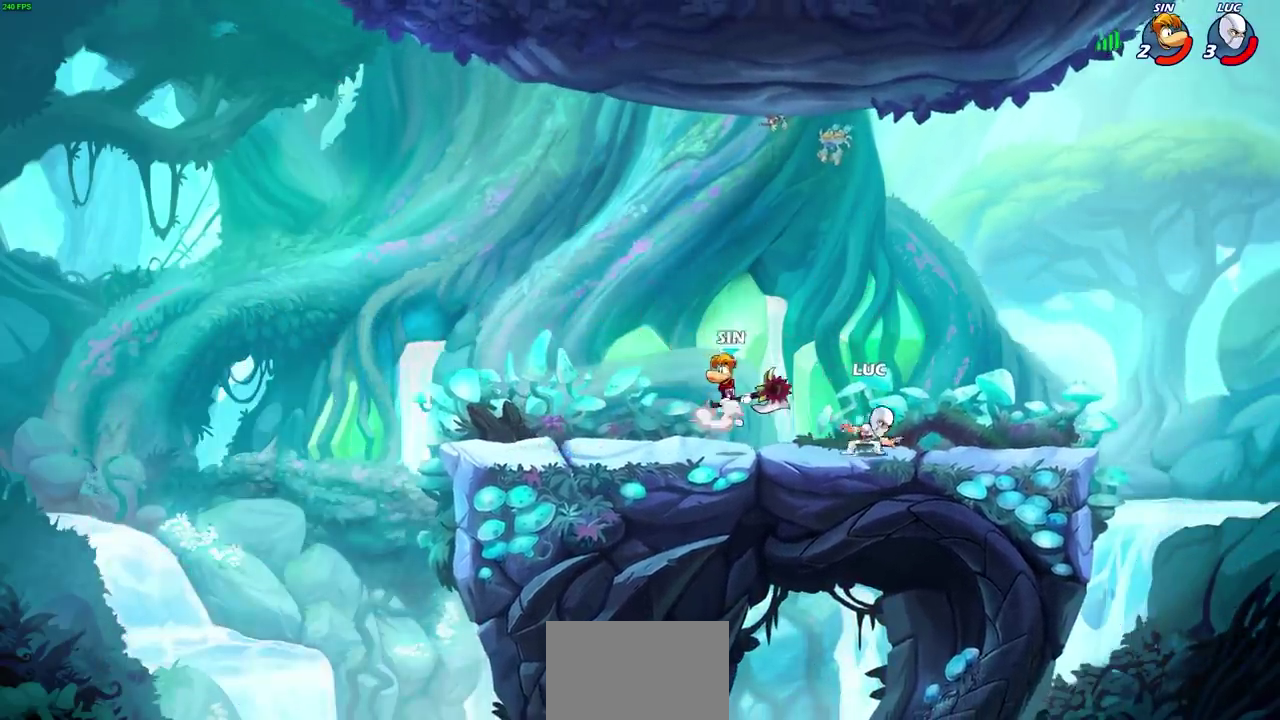
{"dt_ms": 600, "buttons": [], "left_stick": "left", "right_stick": "center", "events": [[150, "R2", "down"], [183, "SQUARE", "down"], [217, "left_stick", "center"], [283, "SQUARE", "up"], [317, "R2", "up"], [500, "left_stick", "left"]]}
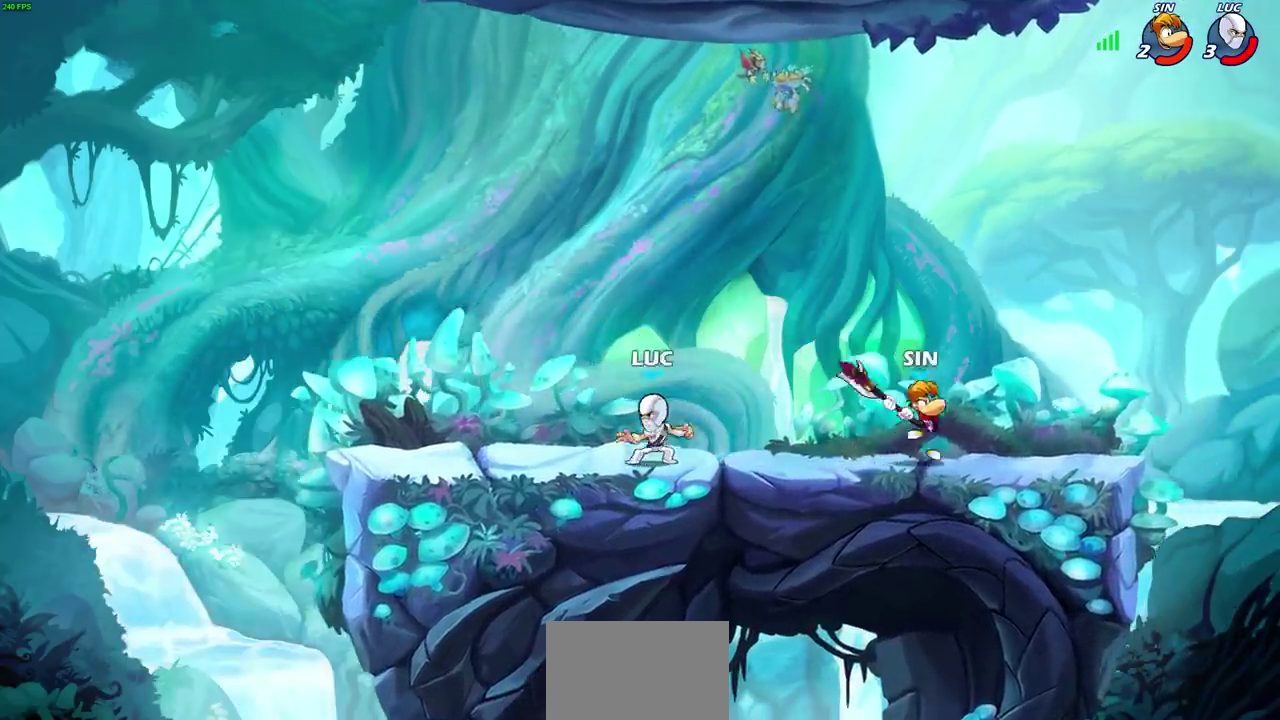
{"dt_ms": 700, "buttons": ["CROSS", "R2"], "left_stick": "up-right", "right_stick": "center", "events": [[183, "left_stick", "up-right"], [283, "left_stick", "right"], [450, "R1", "down"], [583, "left_stick", "up-right"], [617, "R1", "up"], [617, "R2", "down"], [633, "CROSS", "down"]]}
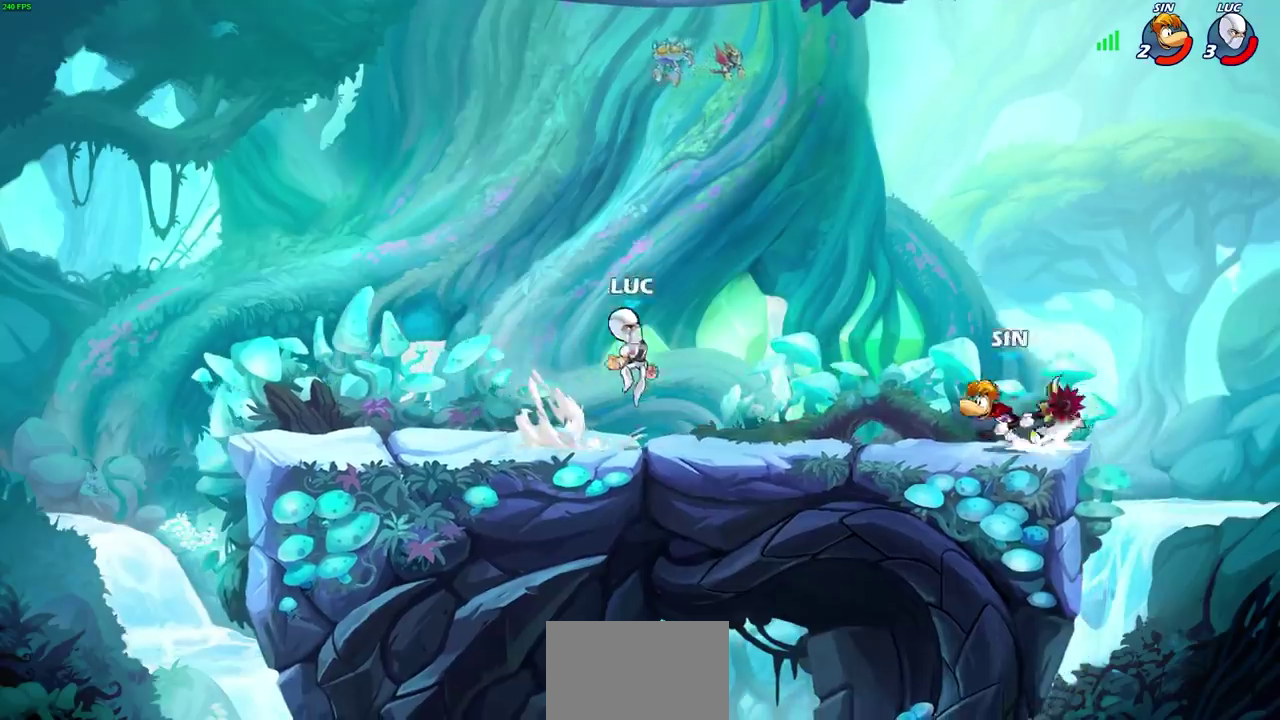
{"dt_ms": 600, "buttons": [], "left_stick": "up-left", "right_stick": "center", "events": [[17, "CIRCLE", "down"], [50, "CROSS", "up"], [83, "CIRCLE", "up"], [83, "R2", "up"], [233, "CIRCLE", "down"], [283, "left_stick", "center"], [317, "CIRCLE", "up"], [483, "left_stick", "up-left"]]}
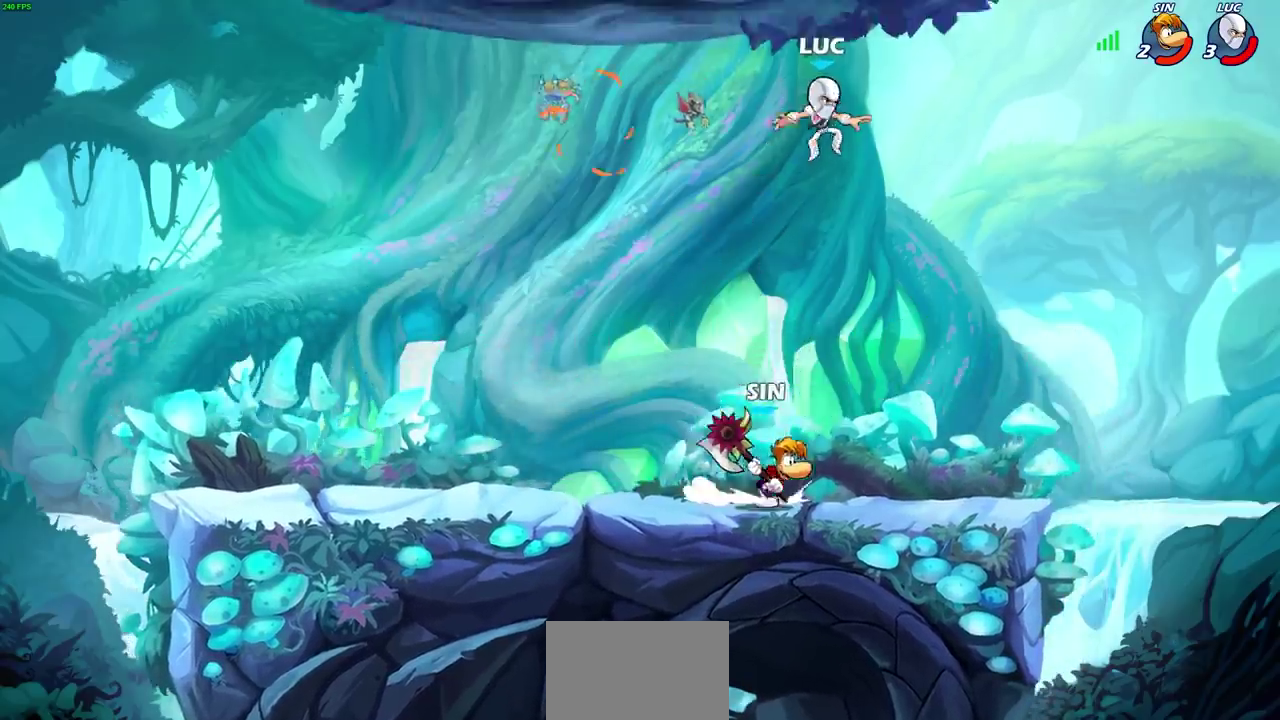
{"dt_ms": 300, "buttons": [], "left_stick": "down-left", "right_stick": "center"}
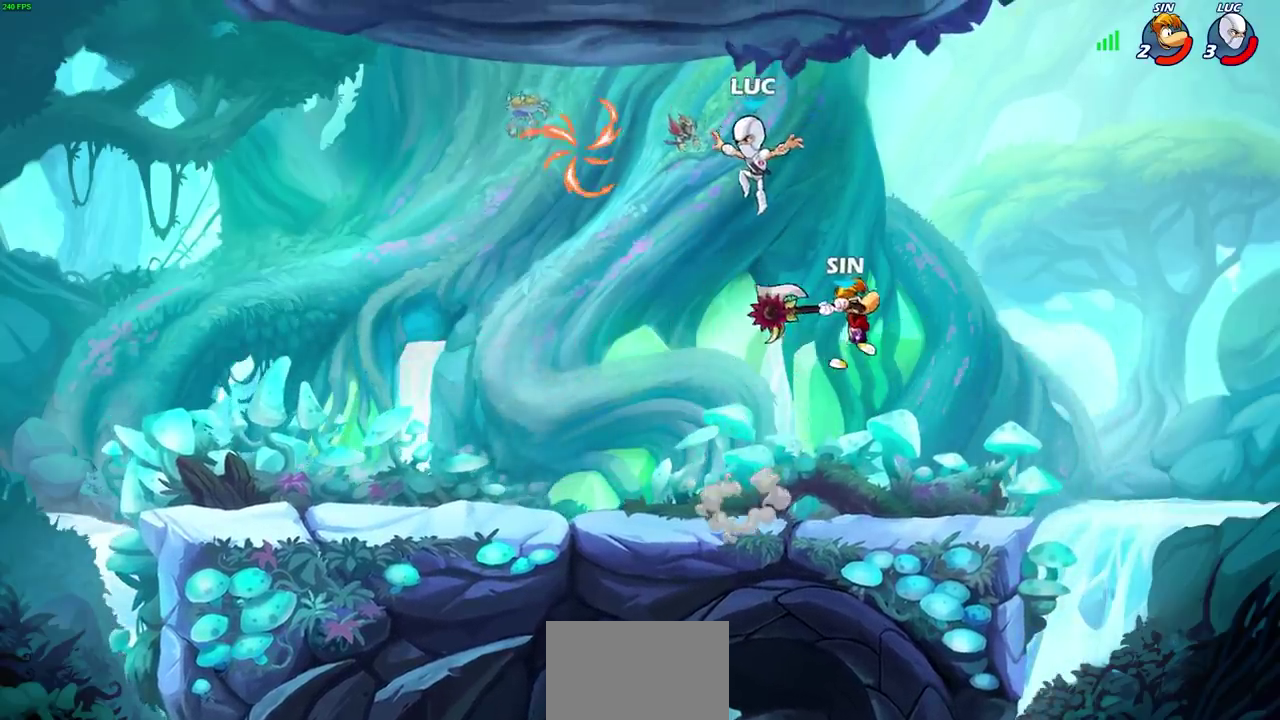
{"dt_ms": 400, "buttons": [], "left_stick": "down-left", "right_stick": "center", "events": [[100, "CROSS", "down"], [217, "CROSS", "up"], [233, "left_stick", "up-left"], [283, "R1", "down"], [383, "R1", "up"], [383, "left_stick", "down-left"]]}